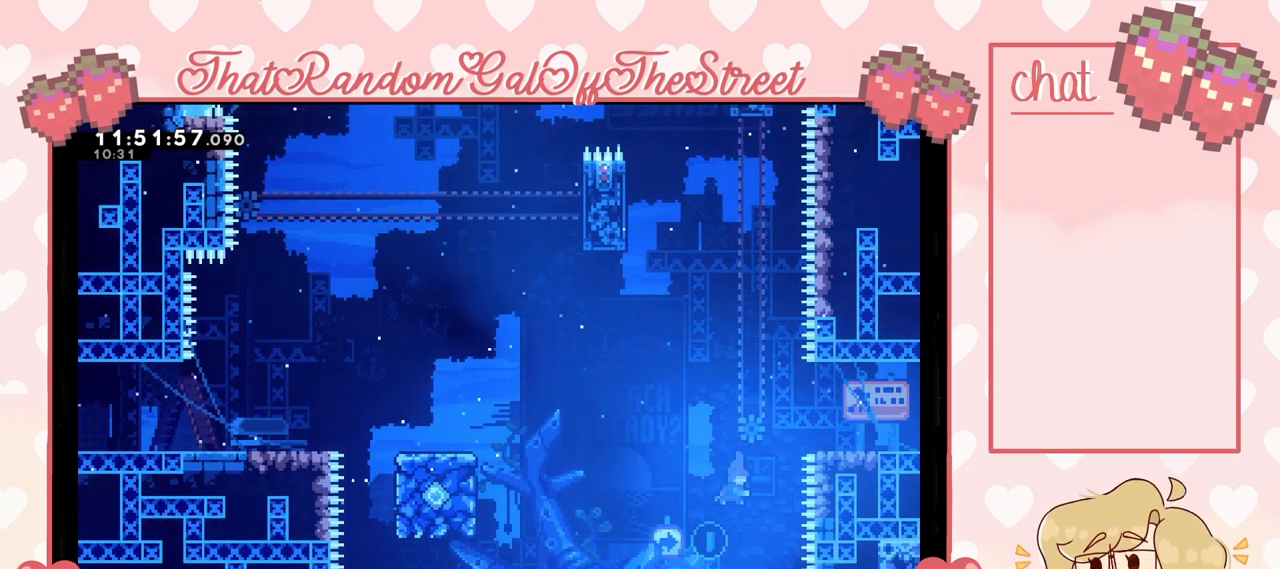
Gameplay with a controller (Xbox layout); each line is a JSON object with the inputs held at the frame after it. "events" lists button and stick changes between this image and that frame as [ms after this image, input, new state], when the widget could be followed in between.
{"buttons": [], "left_stick": "left", "right_stick": "center", "events": [[267, "X", "up"], [433, "left_stick", "center"], [500, "left_stick", "left"]]}
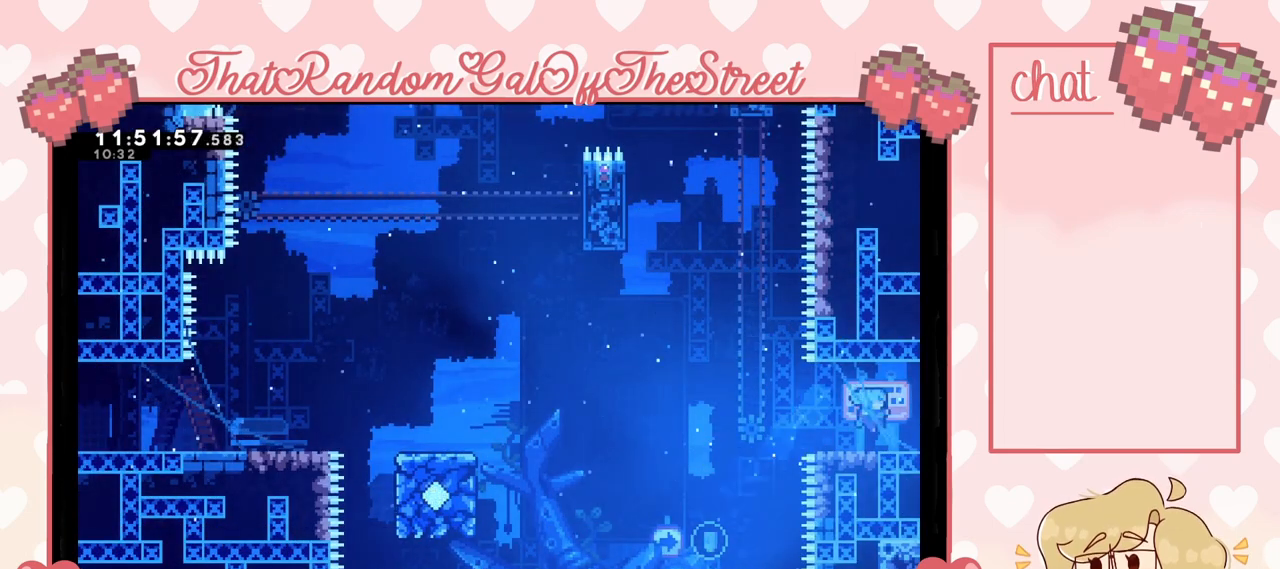
{"buttons": [], "left_stick": "left", "right_stick": "center", "events": [[267, "A", "down"], [367, "A", "up"]]}
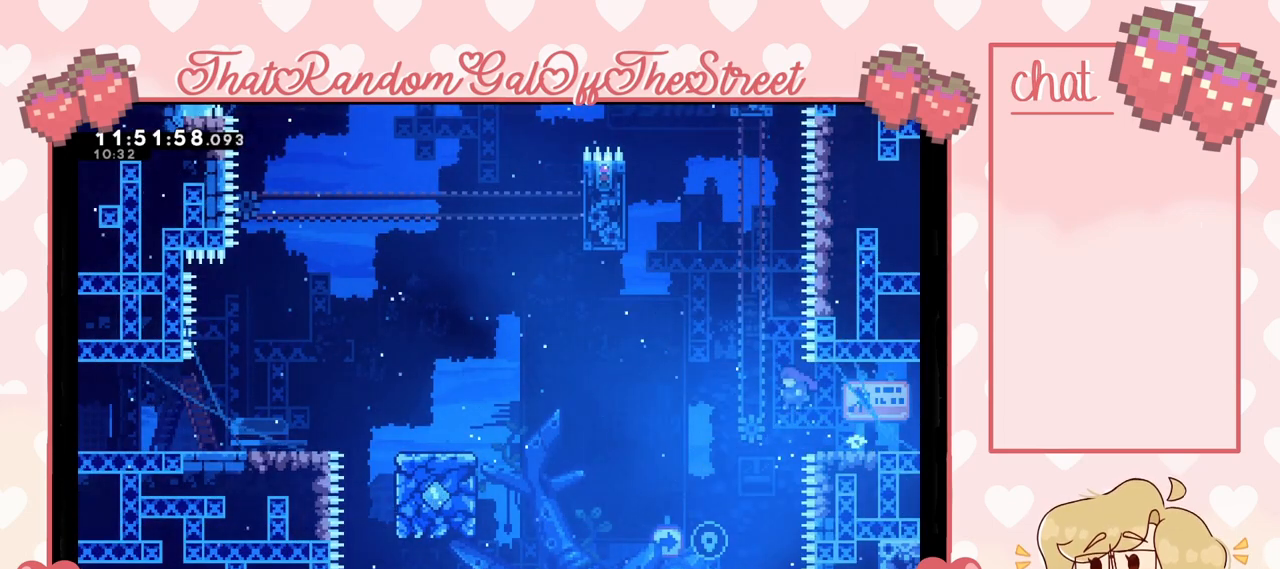
{"buttons": [], "left_stick": "up-right", "right_stick": "center", "events": [[233, "left_stick", "center"], [333, "X", "down"], [333, "left_stick", "up-right"], [500, "X", "up"]]}
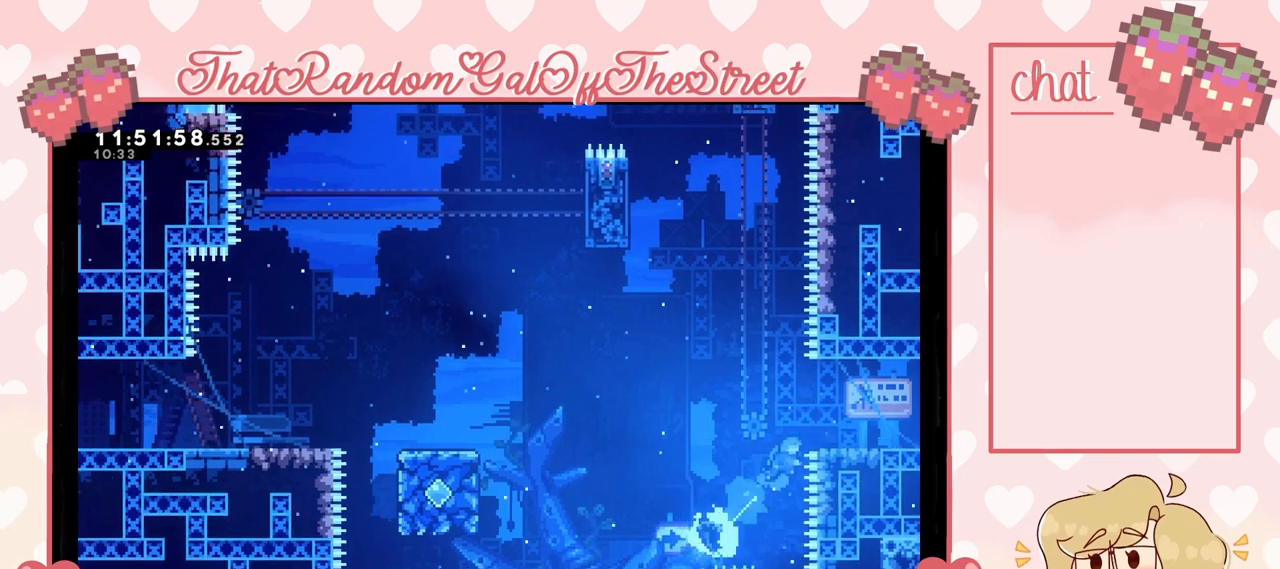
{"buttons": ["A", "B", "X", "Y"], "left_stick": "up-right", "right_stick": "center", "events": [[400, "A", "down"], [400, "B", "down"], [400, "X", "down"], [400, "Y", "down"]]}
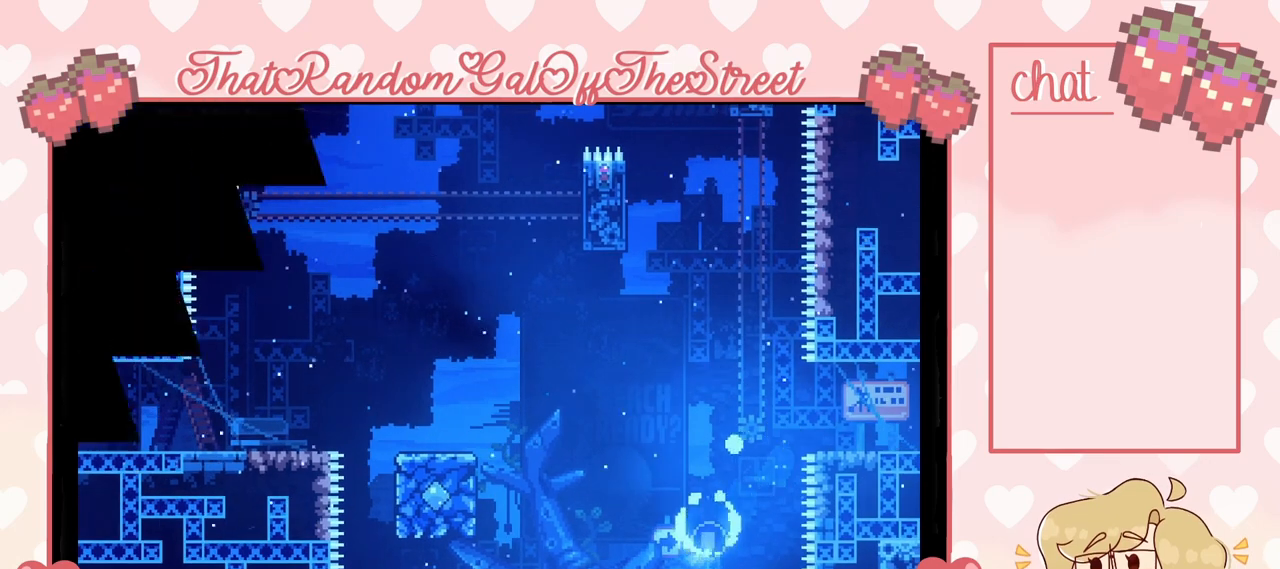
{"buttons": [], "left_stick": "center", "right_stick": "center", "events": [[67, "A", "up"], [67, "B", "up"], [67, "X", "up"], [133, "left_stick", "center"], [167, "B", "down"], [200, "A", "down"], [200, "X", "down"], [300, "A", "up"], [300, "B", "up"], [300, "X", "up"], [333, "Y", "up"], [367, "A", "down"], [367, "B", "down"], [367, "Y", "down"], [400, "X", "down"], [467, "A", "up"], [467, "B", "up"], [467, "X", "up"], [467, "Y", "up"]]}
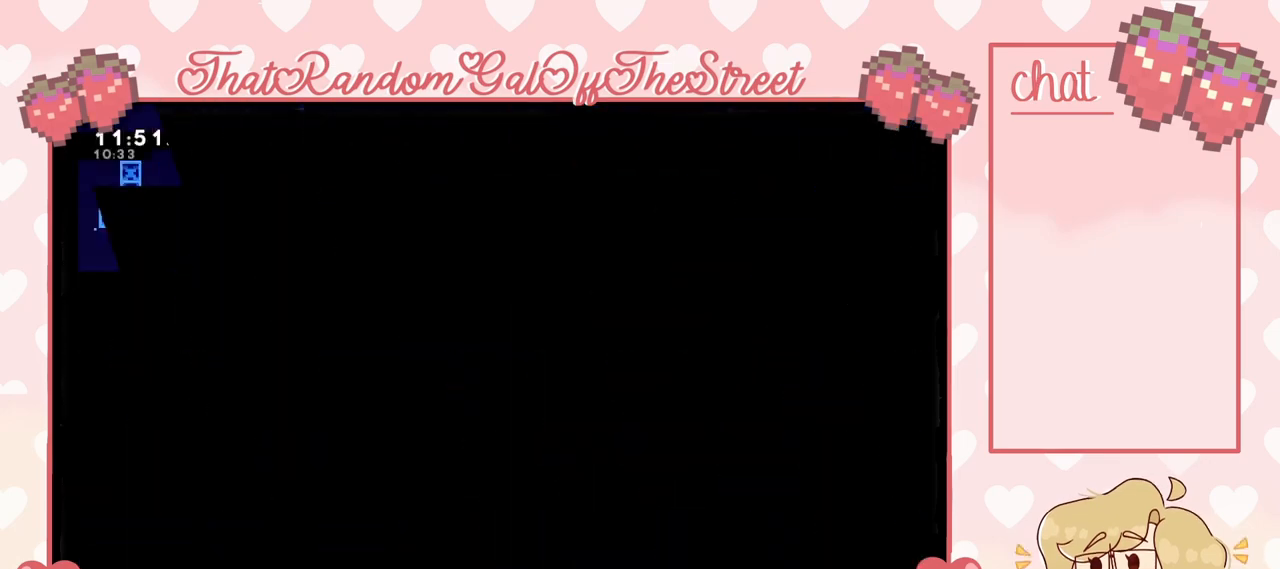
{"buttons": [], "left_stick": "center", "right_stick": "center", "events": []}
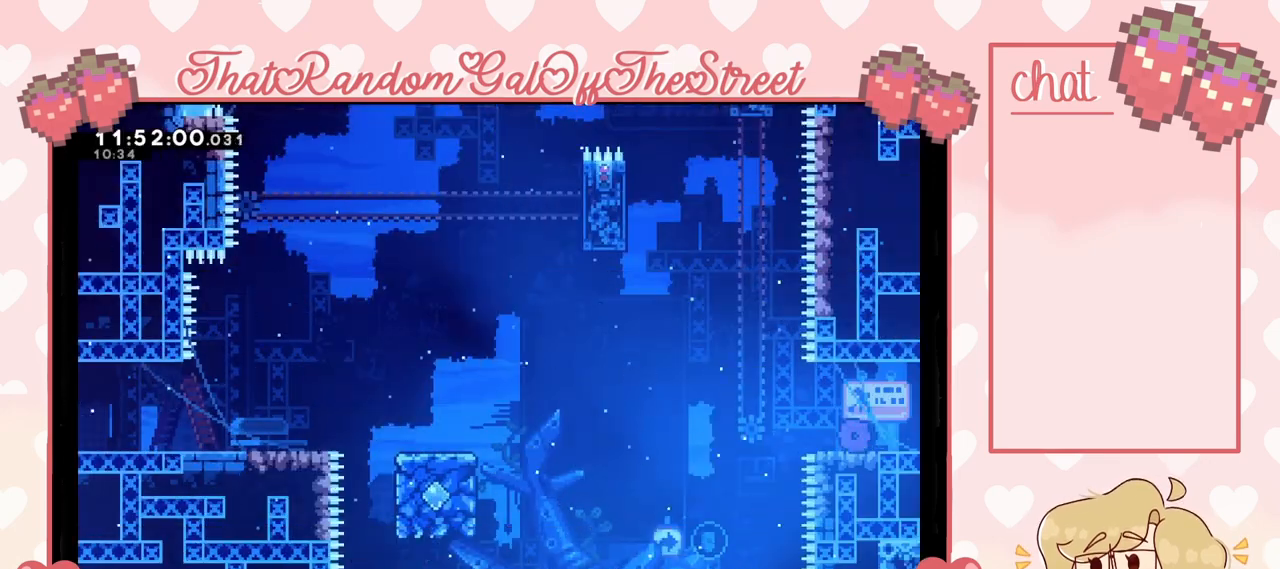
{"buttons": [], "left_stick": "left", "right_stick": "center", "events": [[100, "left_stick", "left"], [300, "A", "down"], [400, "A", "up"]]}
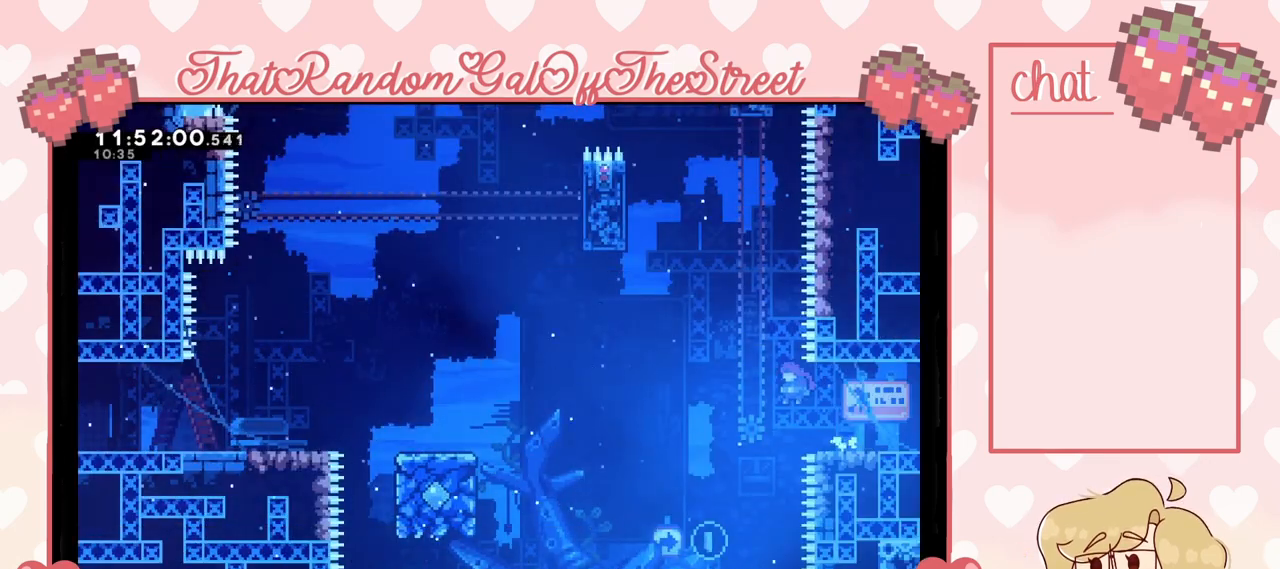
{"buttons": ["X"], "left_stick": "up-right", "right_stick": "center", "events": [[233, "left_stick", "center"], [367, "X", "down"], [367, "left_stick", "up"], [500, "left_stick", "up-right"]]}
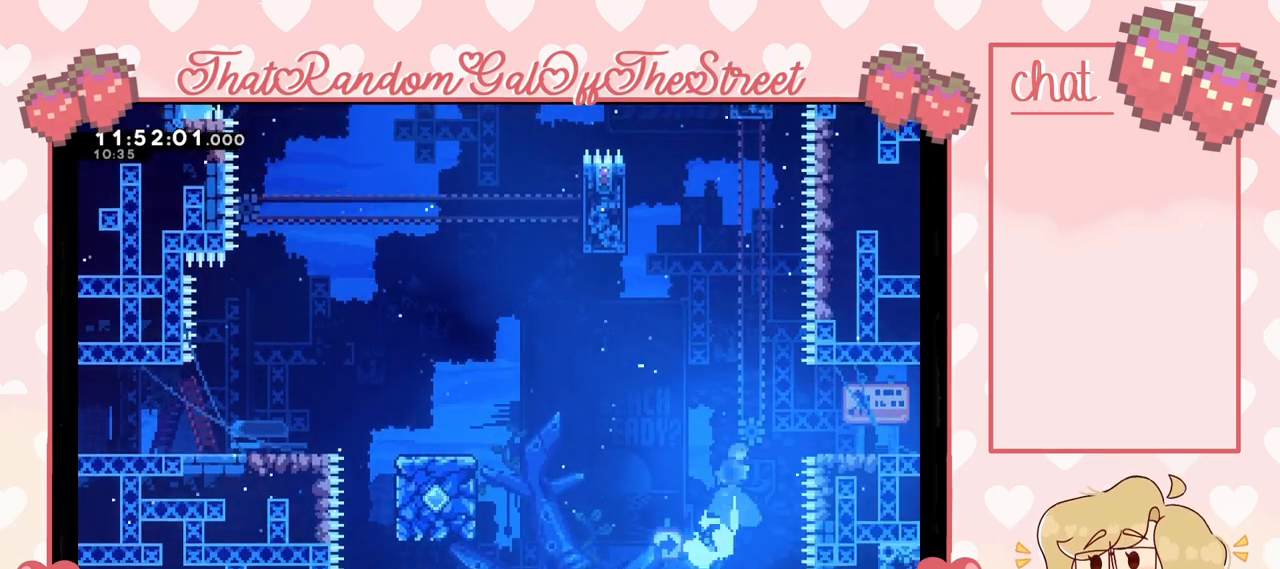
{"buttons": ["L2"], "left_stick": "right", "right_stick": "center", "events": [[100, "X", "up"], [133, "left_stick", "right"], [500, "L2", "down"]]}
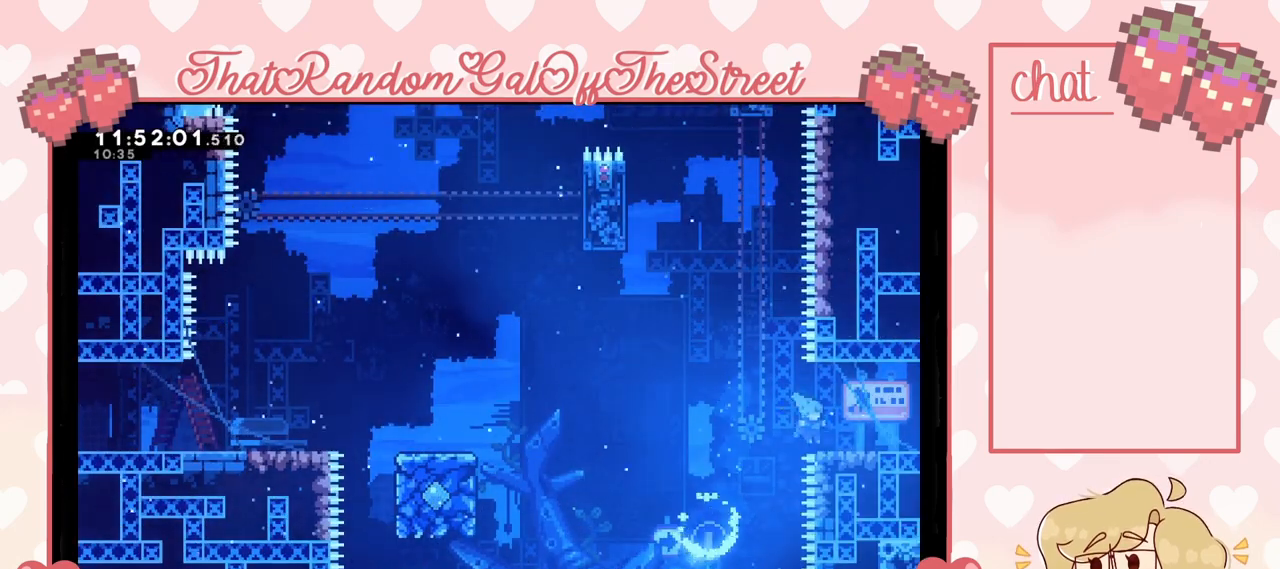
{"buttons": [], "left_stick": "center", "right_stick": "center", "events": [[167, "L2", "up"], [233, "left_stick", "center"]]}
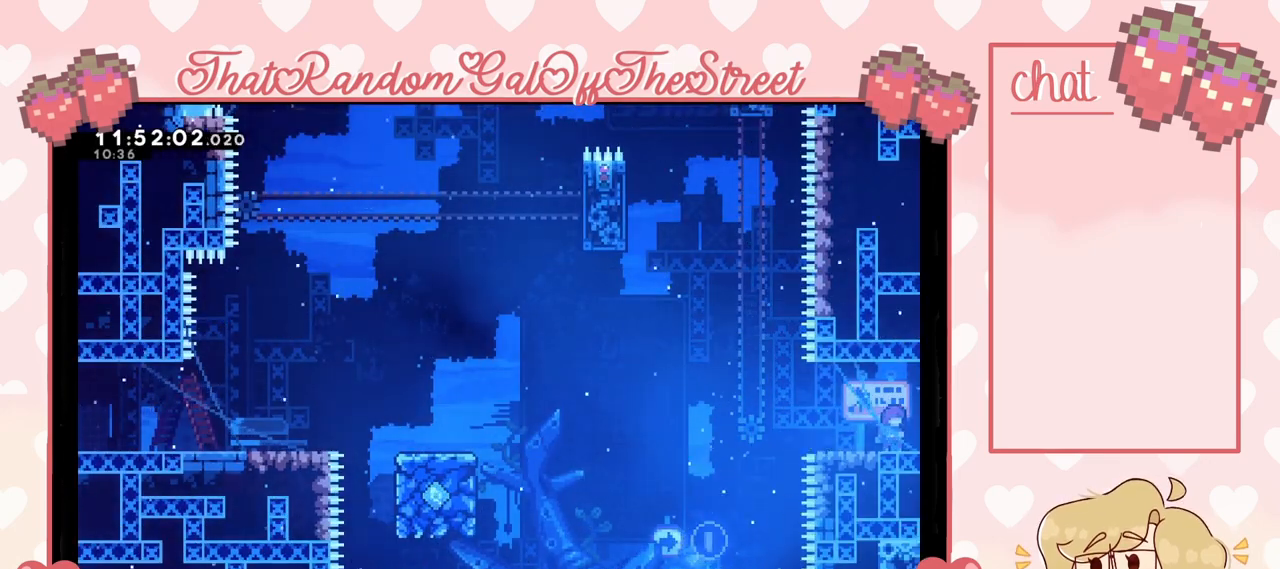
{"buttons": ["A"], "left_stick": "down-left", "right_stick": "center", "events": [[67, "A", "down"], [67, "left_stick", "right"], [133, "A", "up"], [133, "left_stick", "down-left"], [233, "X", "down"], [300, "X", "up"], [367, "A", "down"]]}
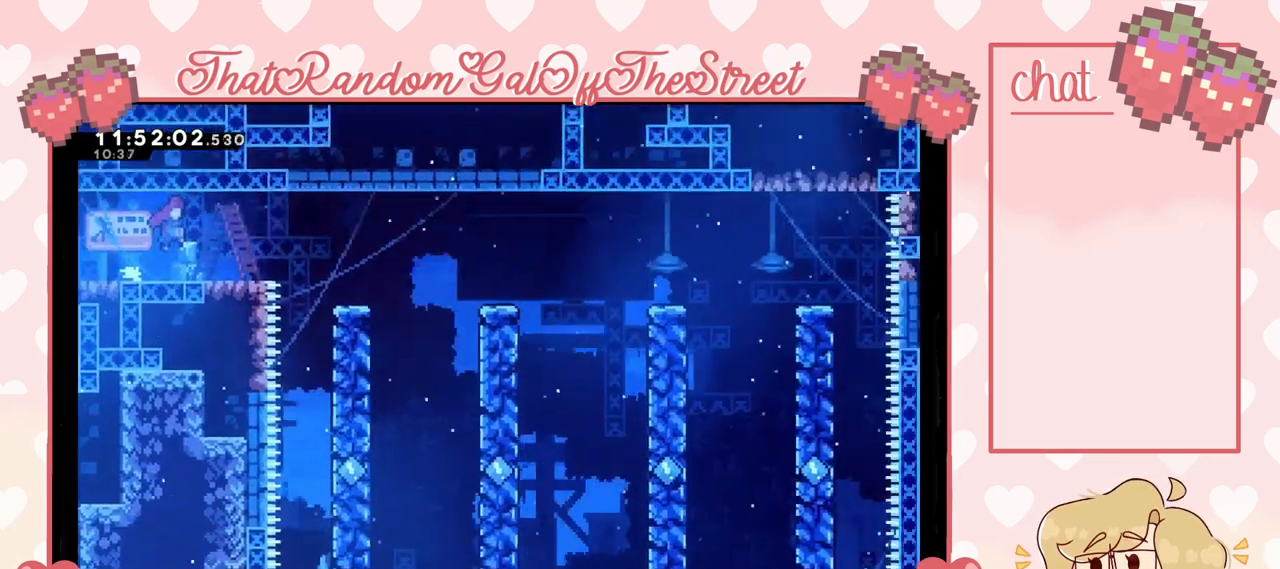
{"buttons": ["X"], "left_stick": "down-left", "right_stick": "center", "events": [[33, "A", "up"], [133, "X", "down"], [233, "X", "up"], [300, "X", "down"], [400, "X", "up"], [433, "X", "down"]]}
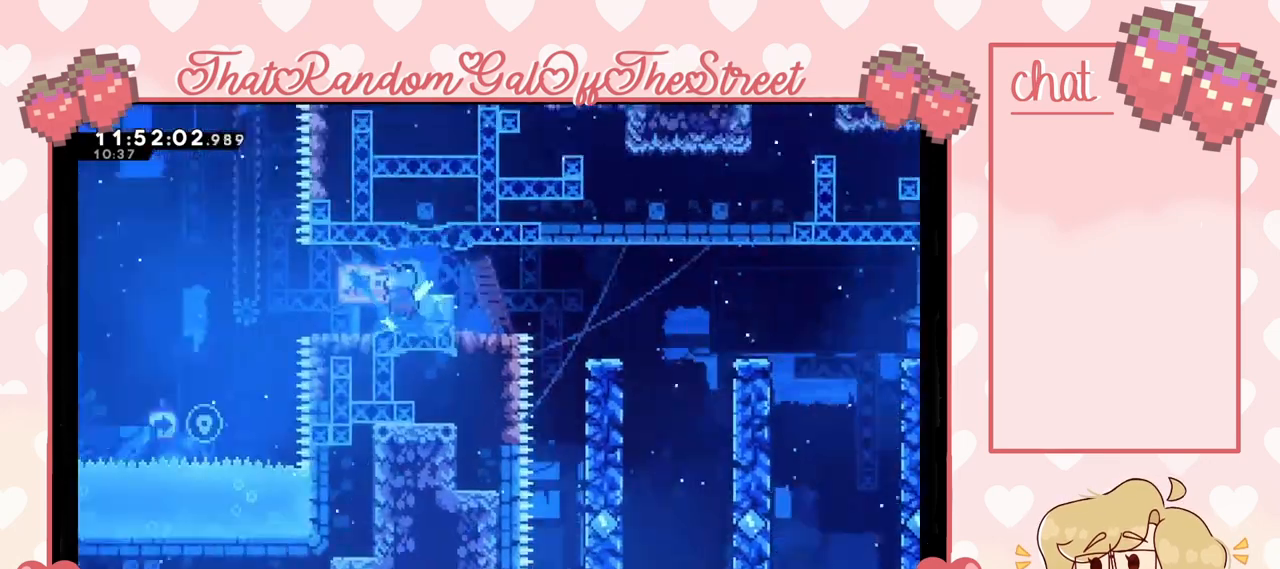
{"buttons": [], "left_stick": "down-left", "right_stick": "center", "events": [[33, "X", "up"]]}
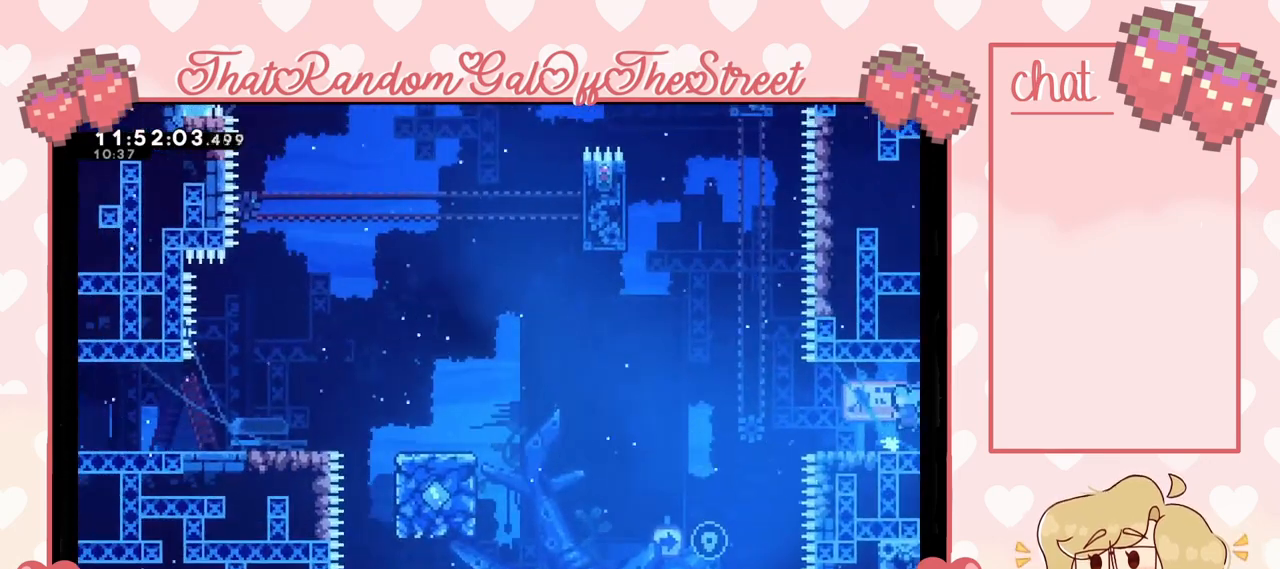
{"buttons": ["A"], "left_stick": "right", "right_stick": "center", "events": [[133, "A", "down"], [200, "left_stick", "up-right"], [267, "left_stick", "center"], [500, "left_stick", "right"]]}
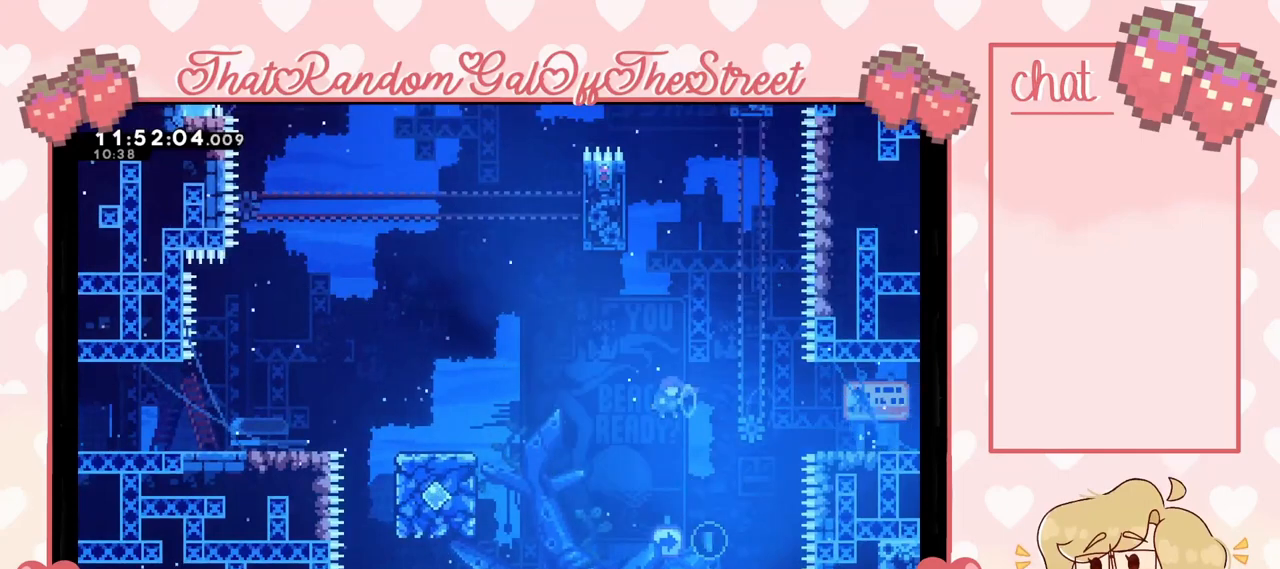
{"buttons": [], "left_stick": "up-right", "right_stick": "center", "events": [[67, "A", "up"], [100, "left_stick", "up-right"], [200, "X", "down"], [467, "X", "up"]]}
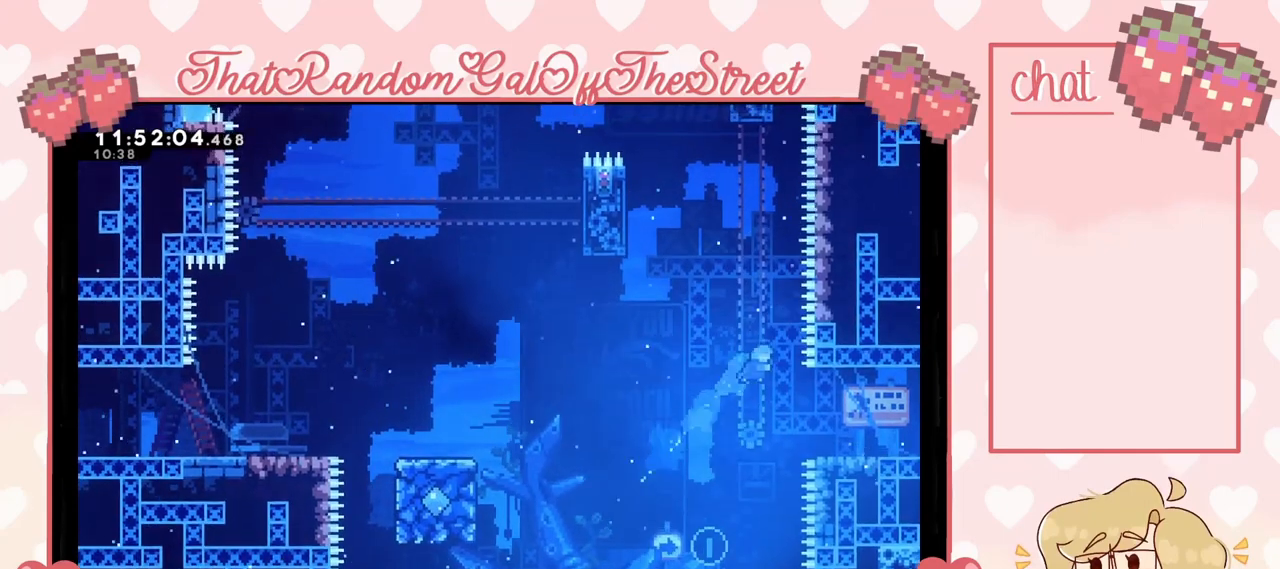
{"buttons": [], "left_stick": "left", "right_stick": "center", "events": [[433, "left_stick", "center"], [500, "left_stick", "left"]]}
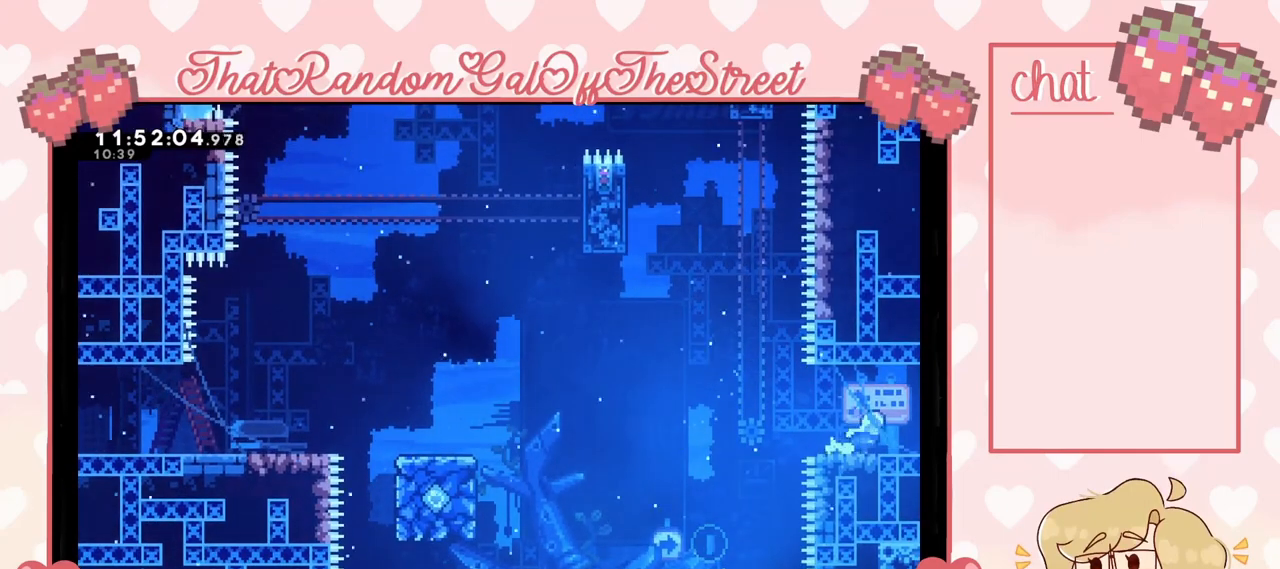
{"buttons": ["A"], "left_stick": "left", "right_stick": "center", "events": [[267, "A", "down"]]}
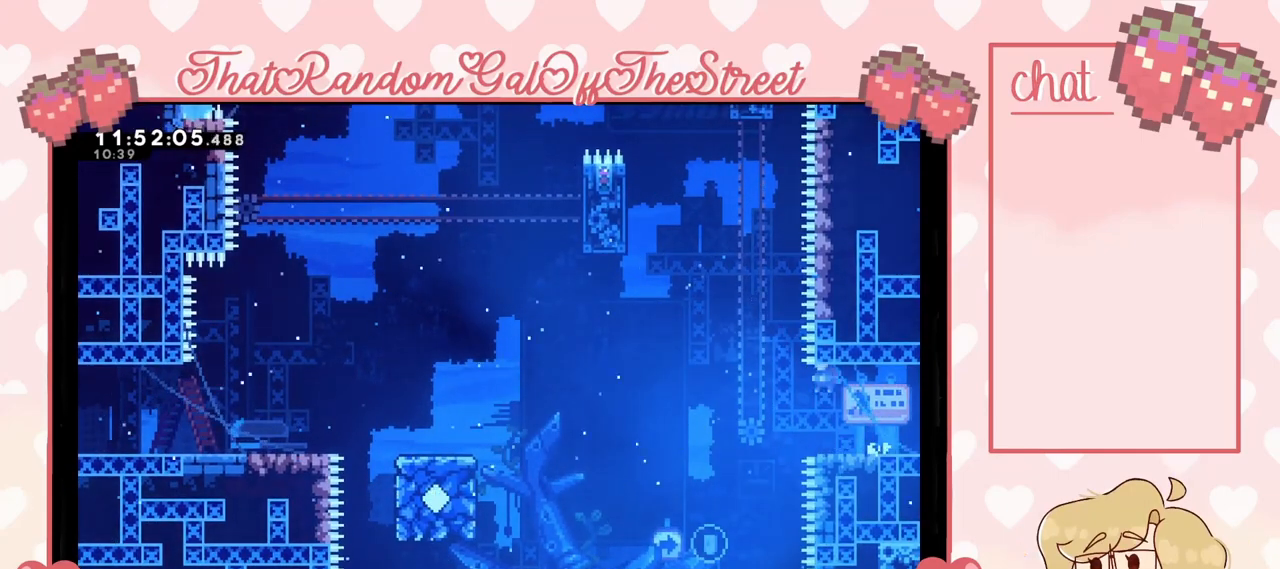
{"buttons": ["X"], "left_stick": "up", "right_stick": "center", "events": [[333, "A", "up"], [400, "left_stick", "up"], [433, "X", "down"]]}
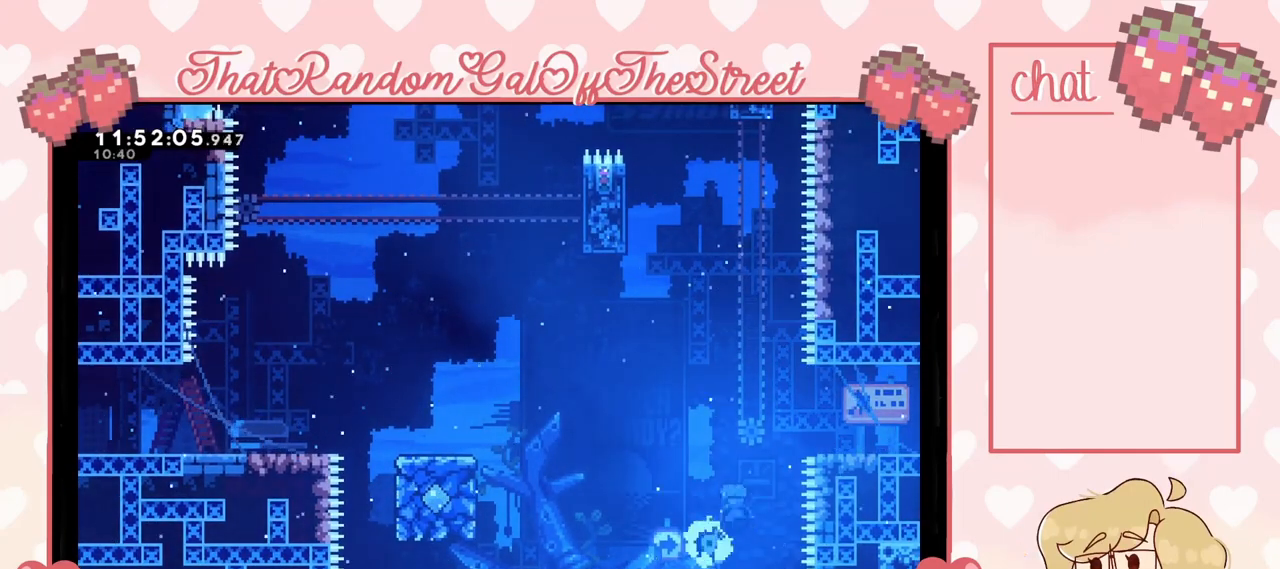
{"buttons": [], "left_stick": "right", "right_stick": "center", "events": [[33, "left_stick", "up-right"], [233, "left_stick", "right"], [267, "X", "up"]]}
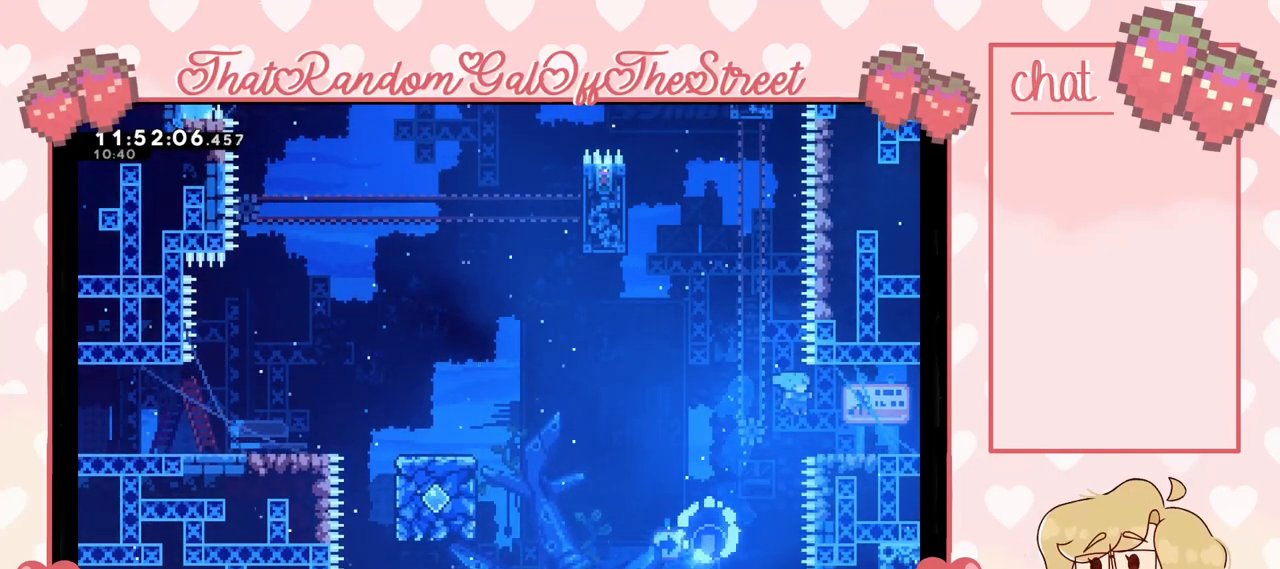
{"buttons": [], "left_stick": "down-left", "right_stick": "center", "events": [[200, "left_stick", "center"], [300, "A", "down"], [400, "A", "up"], [467, "left_stick", "down-left"]]}
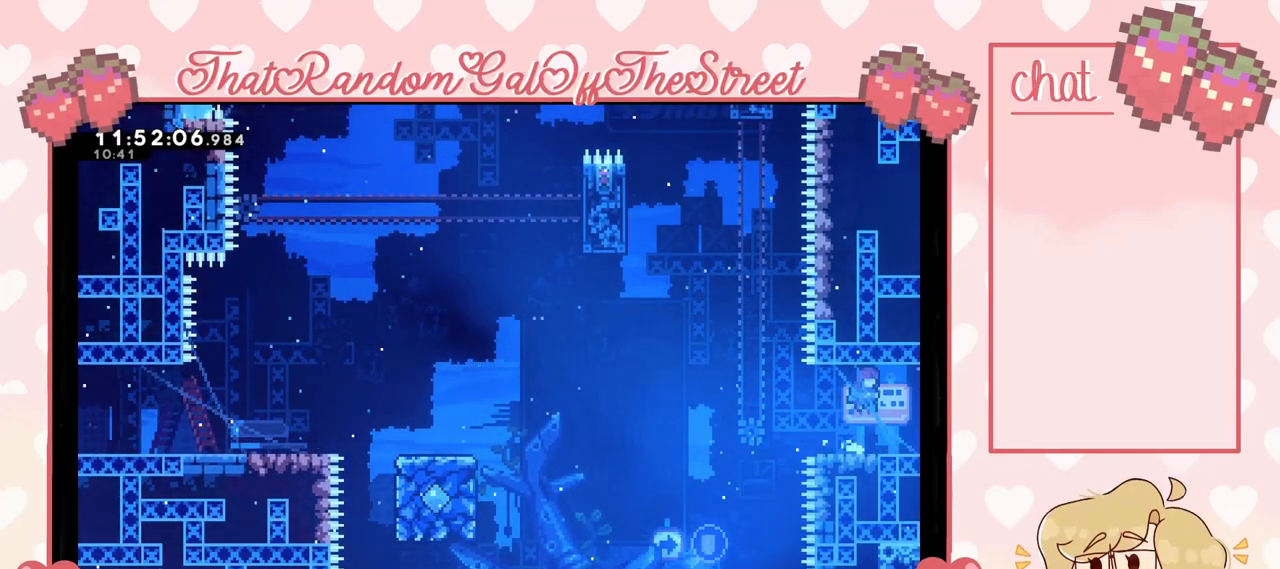
{"buttons": ["A"], "left_stick": "right", "right_stick": "center", "events": [[100, "left_stick", "center"], [500, "A", "down"], [500, "left_stick", "right"]]}
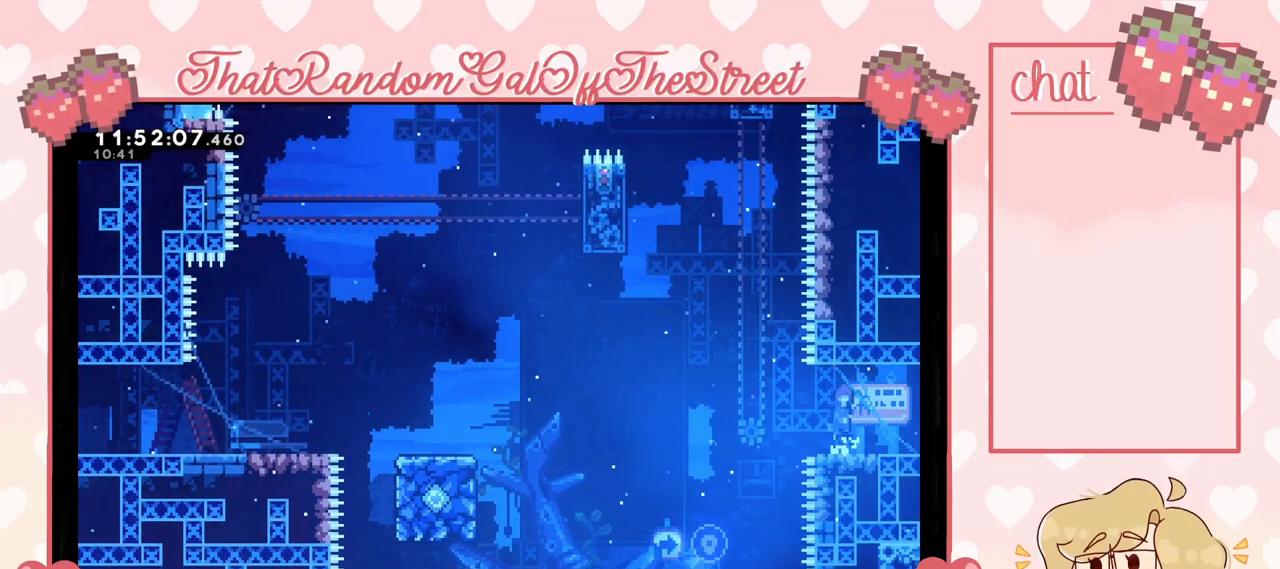
{"buttons": ["A"], "left_stick": "down-left", "right_stick": "center", "events": [[67, "A", "up"], [133, "left_stick", "down"], [200, "X", "down"], [233, "left_stick", "down-left"], [267, "X", "up"], [367, "A", "down"]]}
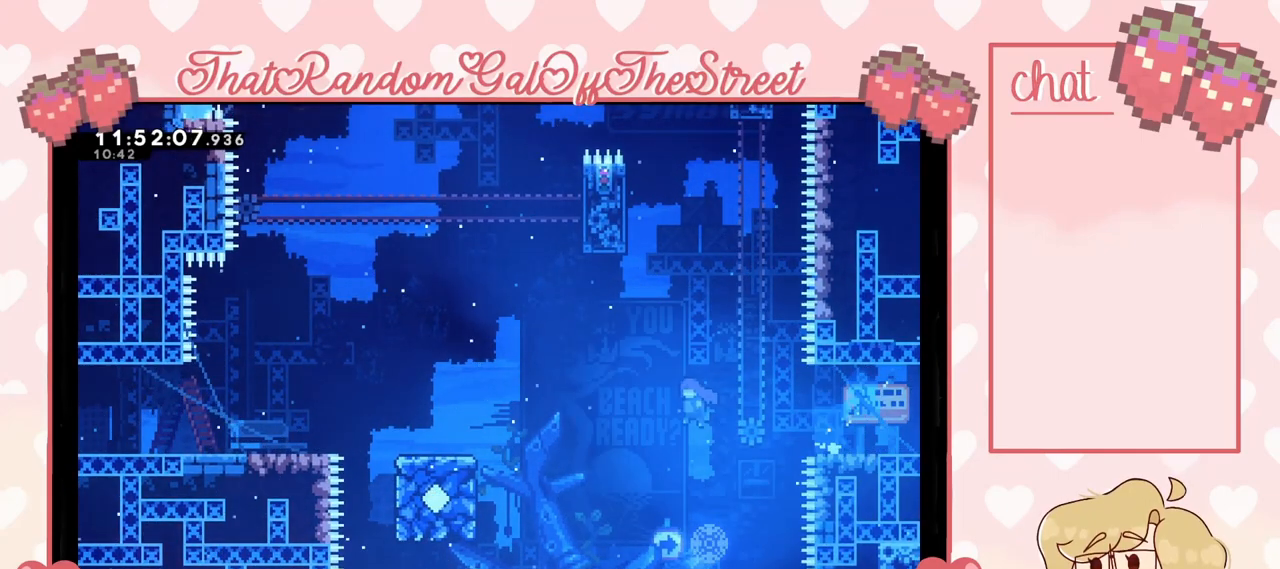
{"buttons": ["L2"], "left_stick": "left", "right_stick": "center", "events": [[133, "left_stick", "left"], [333, "L2", "down"], [400, "A", "up"]]}
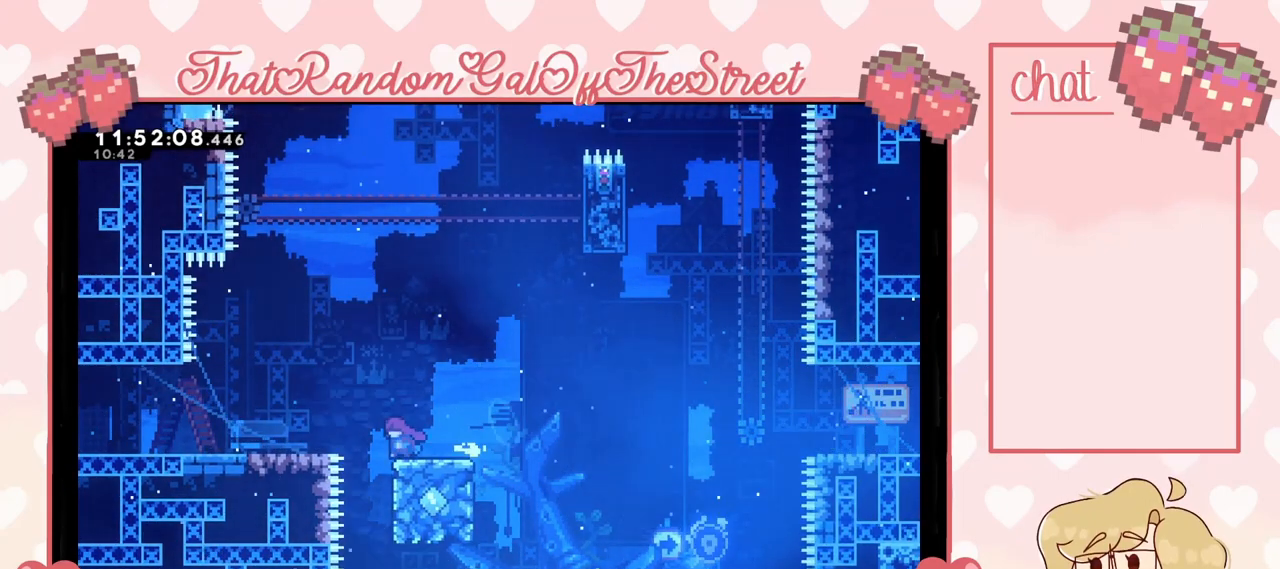
{"buttons": [], "left_stick": "left", "right_stick": "center", "events": [[167, "A", "down"], [200, "L2", "up"], [433, "A", "up"]]}
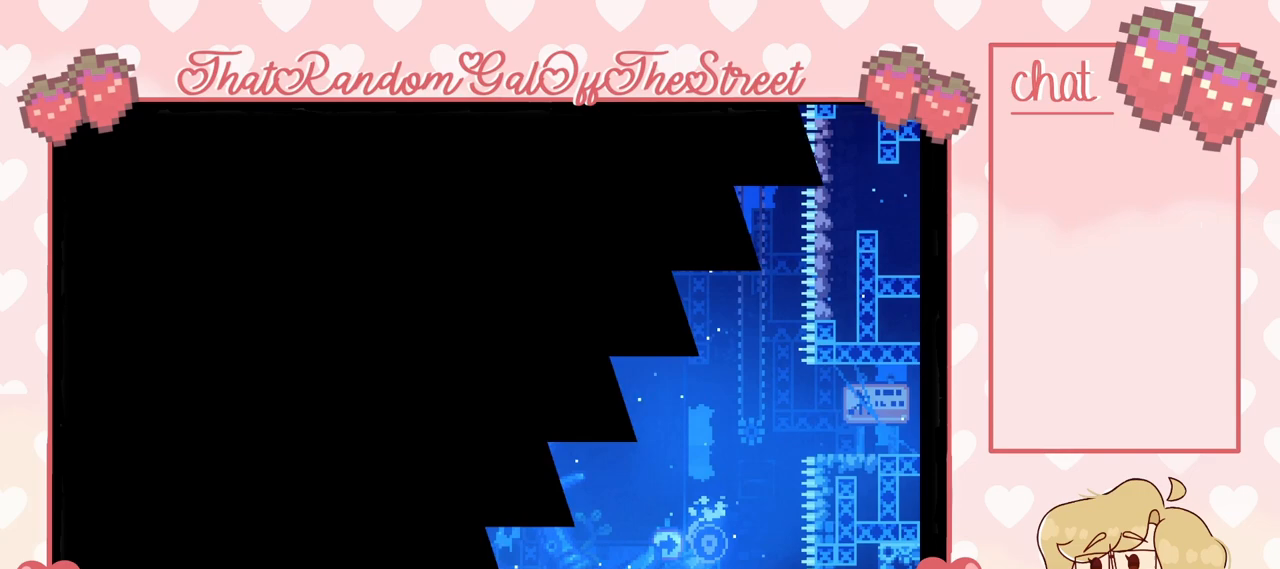
{"buttons": [], "left_stick": "center", "right_stick": "center", "events": [[100, "A", "down"], [100, "B", "down"], [100, "X", "down"], [100, "Y", "down"], [267, "A", "up"], [300, "B", "up"], [300, "X", "up"], [333, "Y", "up"], [333, "left_stick", "center"]]}
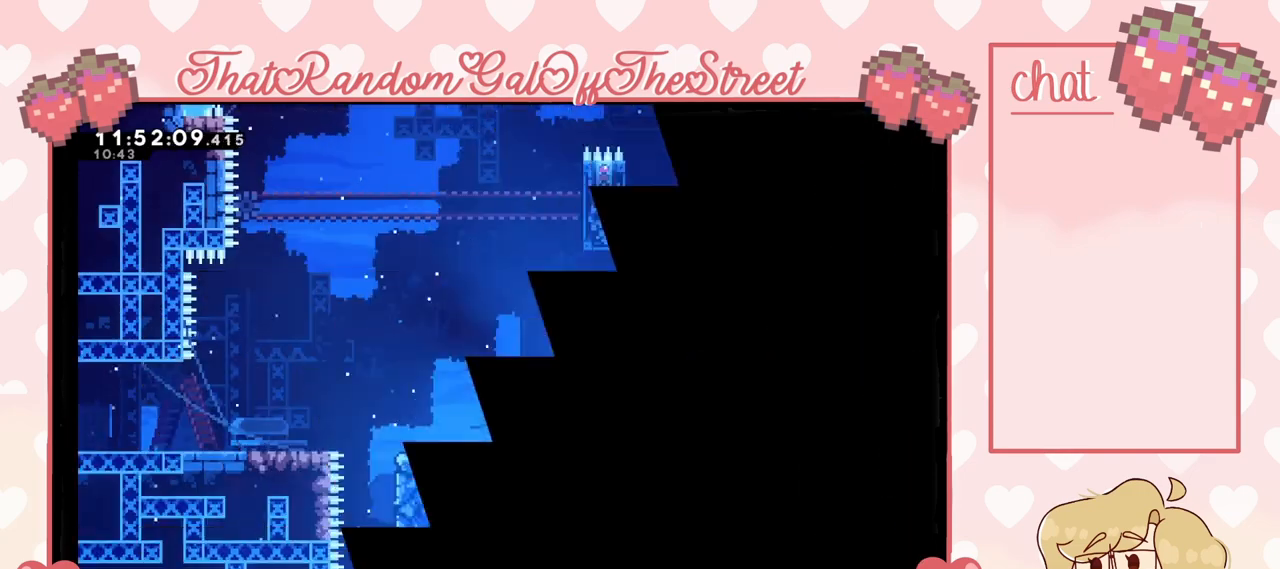
{"buttons": [], "left_stick": "left", "right_stick": "center", "events": [[367, "left_stick", "left"]]}
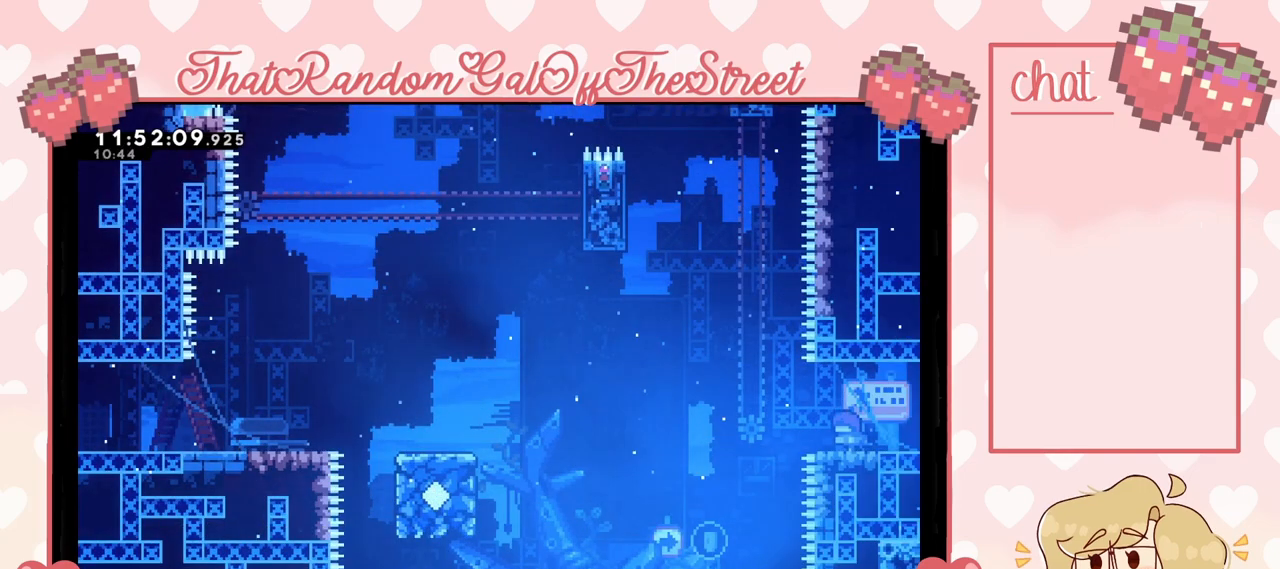
{"buttons": [], "left_stick": "left", "right_stick": "center", "events": [[100, "A", "down"], [167, "A", "up"]]}
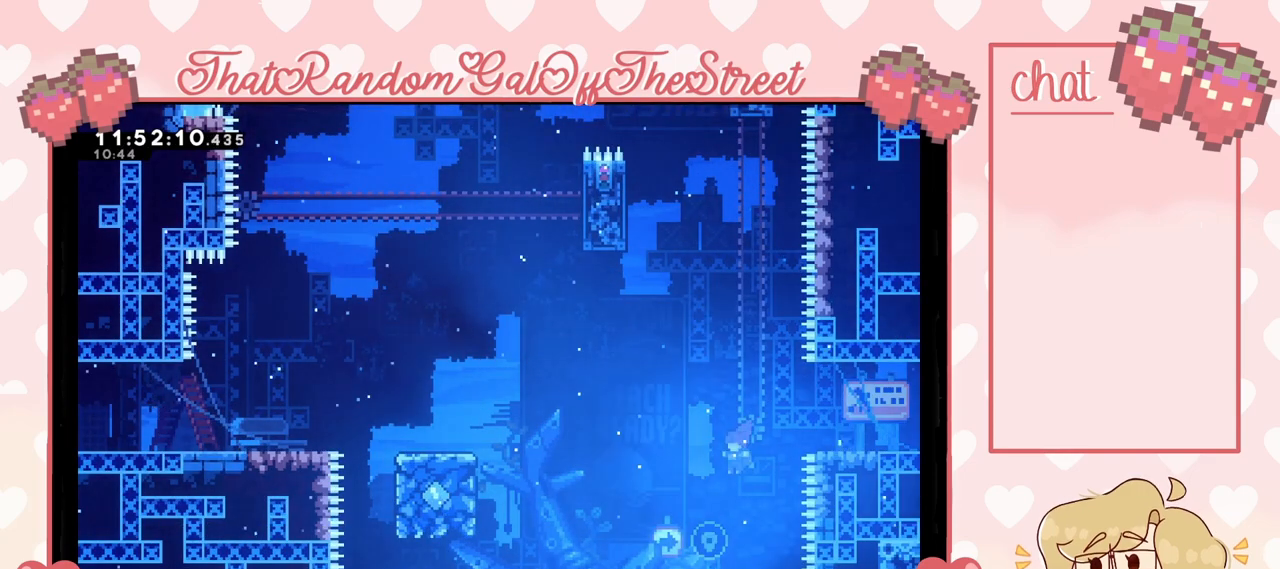
{"buttons": [], "left_stick": "up-right", "right_stick": "center", "events": [[100, "left_stick", "up-right"], [133, "X", "down"], [300, "X", "up"]]}
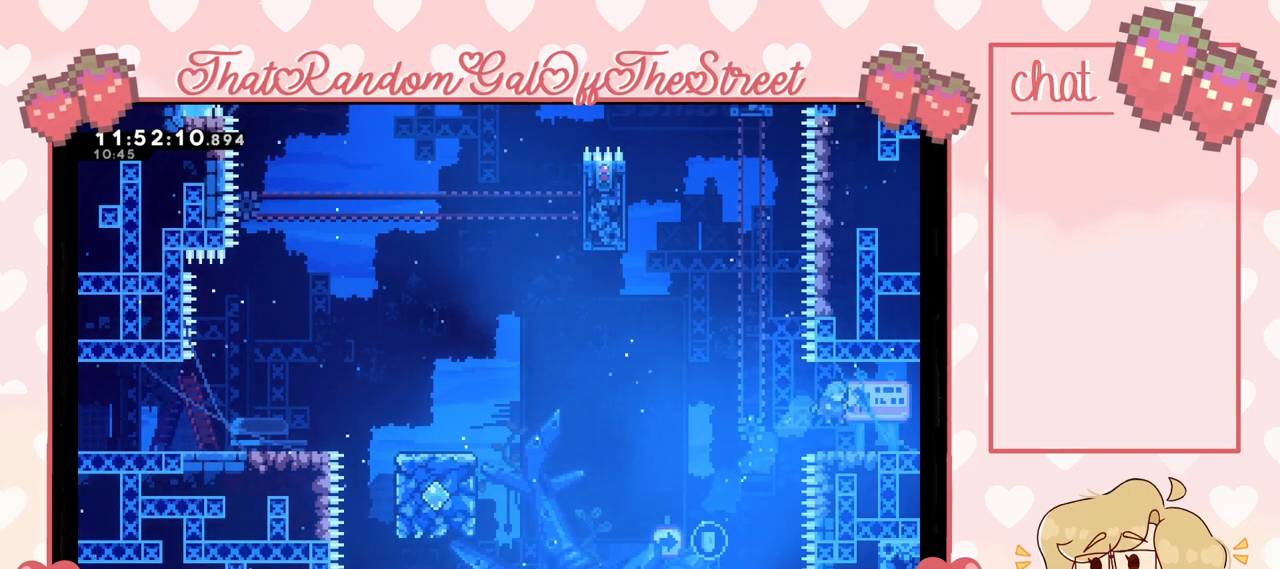
{"buttons": ["A"], "left_stick": "left", "right_stick": "center", "events": [[167, "left_stick", "center"], [233, "left_stick", "left"], [467, "A", "down"]]}
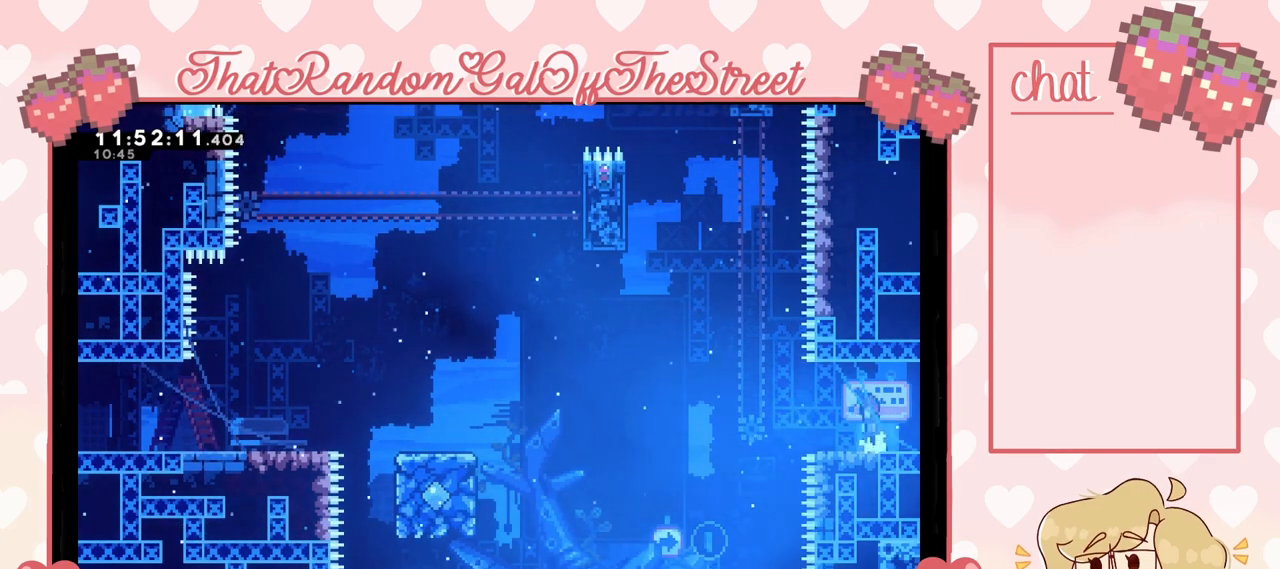
{"buttons": [], "left_stick": "left", "right_stick": "center", "events": [[133, "A", "up"]]}